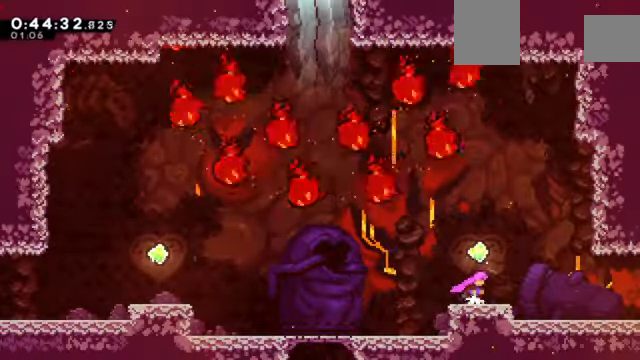
Gameplay with keyboard; each line is a JSON object with the keys held at the frame after it. "events" lists presses ("down") and releases ("up") of "a", "c", "d", "down", "e", "left", "q", "right", "s", "up", "w", "x" and "z" between this image and that frame as [ms after this image, input, new state], when the widget could be followed in between. No other keys are recorded. Mouse input is not recorded.
{"keys": ["left", "up", "x", "z"], "events": [[200, "c", "down"], [367, "c", "up"], [367, "left", "down"], [367, "up", "down"], [434, "x", "down"]]}
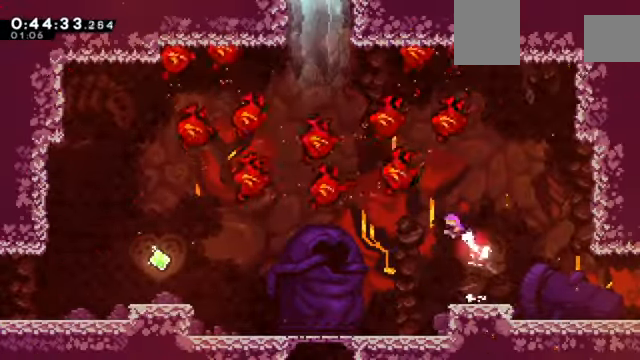
{"keys": ["left", "z"], "events": [[167, "up", "up"], [301, "x", "up"]]}
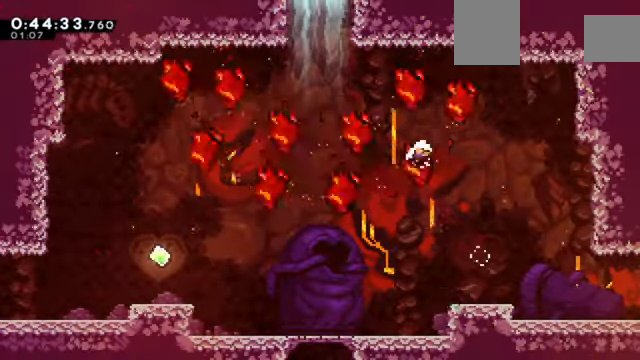
{"keys": ["z"], "events": [[133, "left", "up"], [233, "z", "up"], [467, "z", "down"]]}
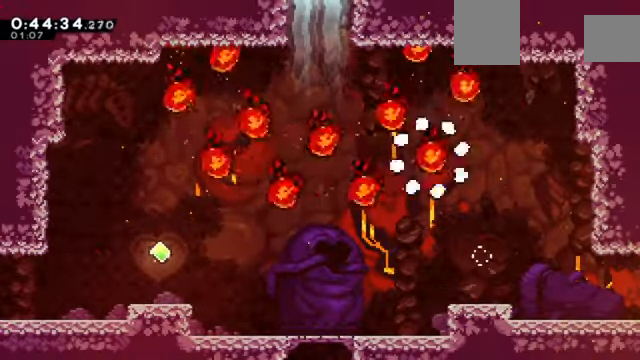
{"keys": ["right", "z"], "events": [[34, "right", "down"]]}
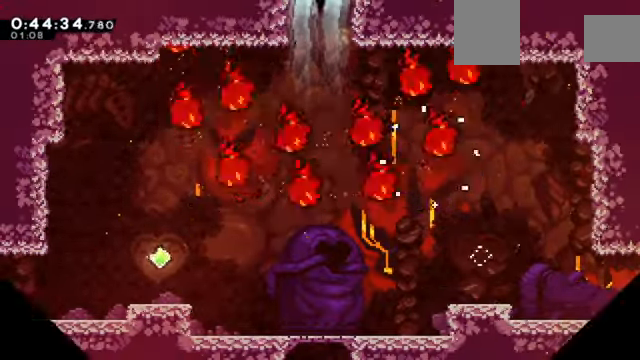
{"keys": ["right", "z"], "events": []}
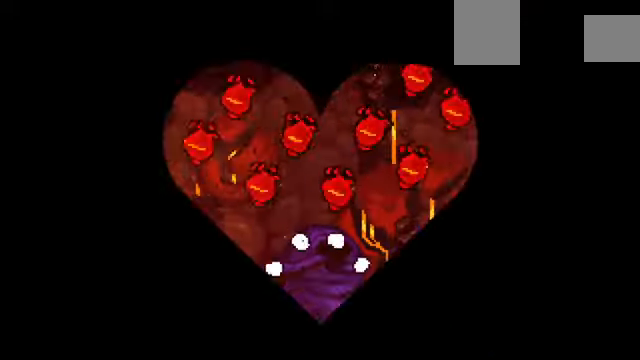
{"keys": ["right", "z"], "events": []}
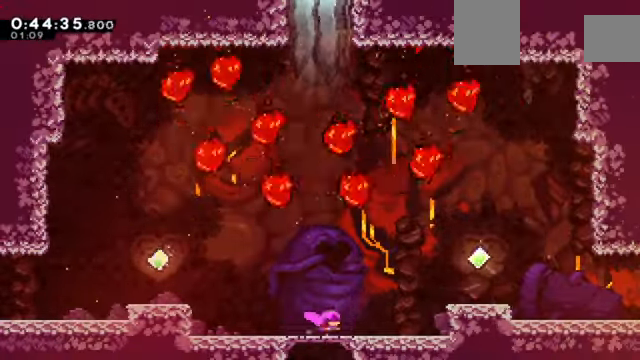
{"keys": ["c", "right", "z"], "events": [[367, "c", "down"]]}
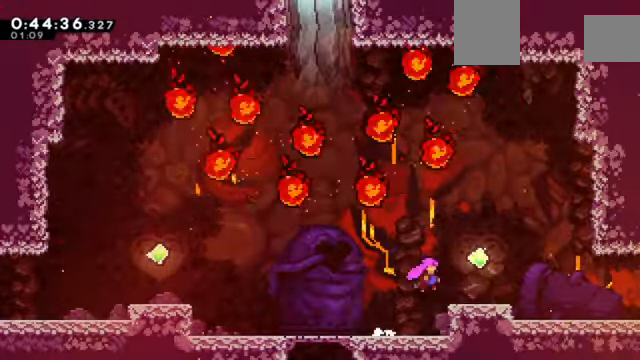
{"keys": ["z"], "events": [[167, "c", "up"], [234, "right", "up"]]}
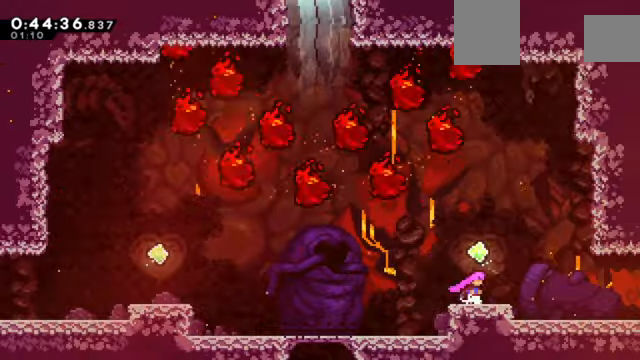
{"keys": ["c", "z"], "events": [[501, "c", "down"]]}
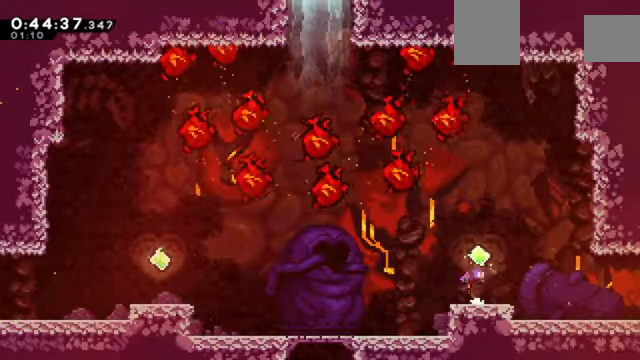
{"keys": ["left", "x", "z"], "events": [[33, "c", "up"], [133, "left", "down"], [133, "up", "down"], [166, "x", "down"], [367, "up", "up"]]}
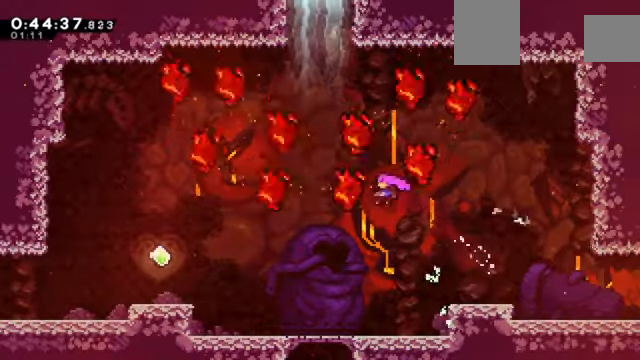
{"keys": ["z"], "events": [[67, "x", "up"], [200, "up", "down"], [234, "left", "up"], [234, "x", "down"], [434, "up", "up"], [467, "x", "up"]]}
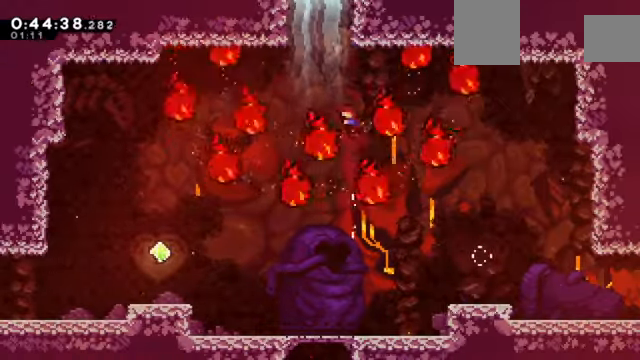
{"keys": ["c", "right", "z"], "events": [[33, "up", "down"], [100, "x", "down"], [300, "up", "up"], [400, "right", "down"], [400, "x", "up"], [433, "c", "down"]]}
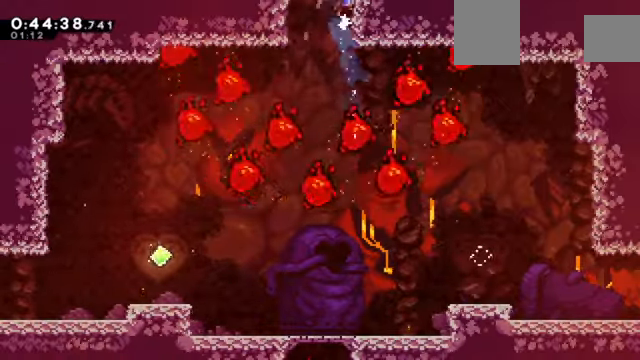
{"keys": ["c", "z"], "events": [[300, "right", "up"]]}
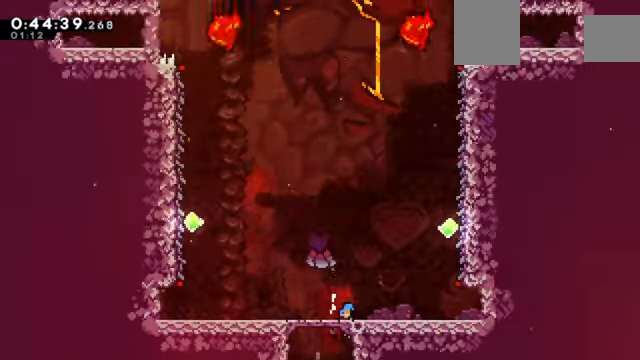
{"keys": ["z"], "events": [[100, "right", "down"], [333, "c", "up"], [467, "right", "up"]]}
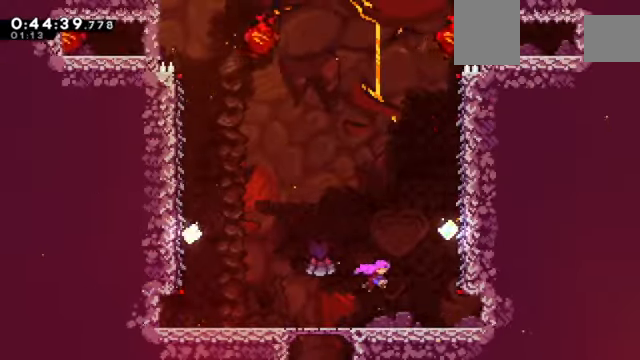
{"keys": ["c", "right", "z"], "events": [[100, "right", "down"], [300, "c", "down"]]}
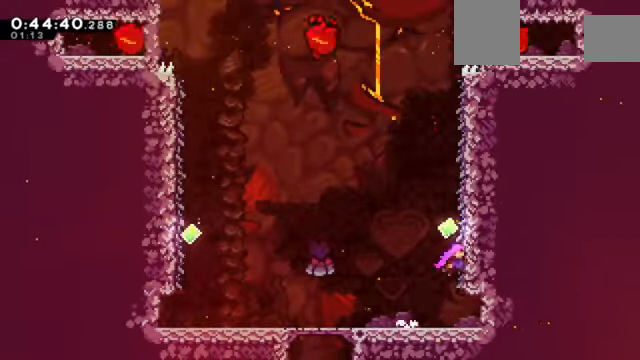
{"keys": ["z"], "events": [[33, "right", "up"], [233, "c", "up"]]}
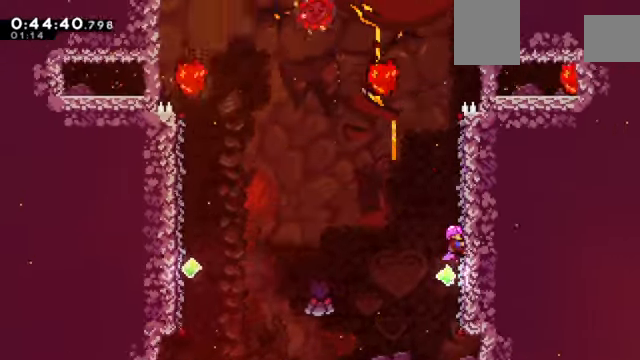
{"keys": ["c", "z"], "events": [[200, "left", "down"], [267, "c", "down"], [467, "left", "up"]]}
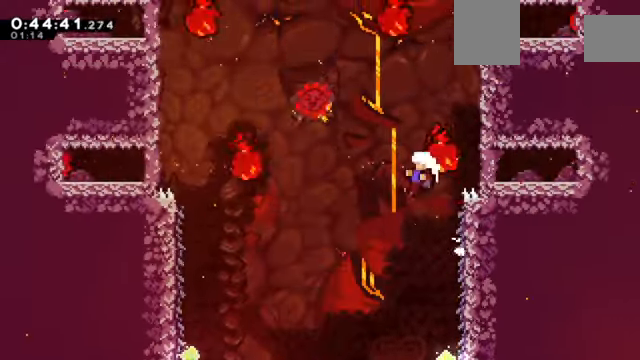
{"keys": [], "events": [[66, "c", "up"], [100, "right", "down"], [100, "up", "down"], [166, "x", "down"], [333, "right", "up"], [333, "up", "up"], [333, "z", "up"], [400, "x", "up"]]}
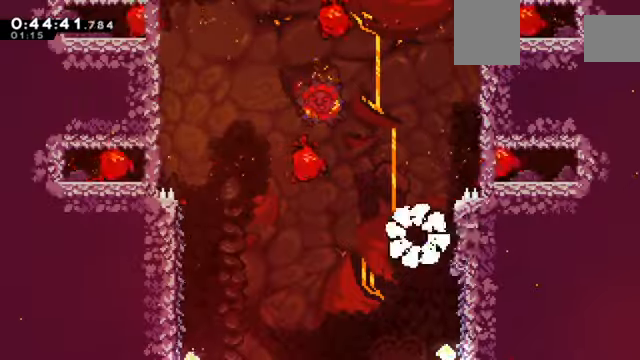
{"keys": ["z"], "events": [[201, "z", "down"]]}
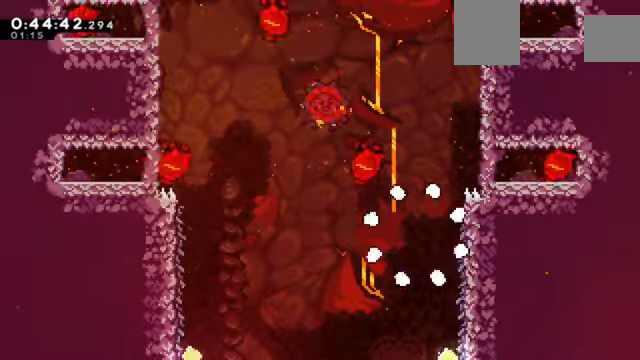
{"keys": ["right", "z"], "events": [[133, "right", "down"]]}
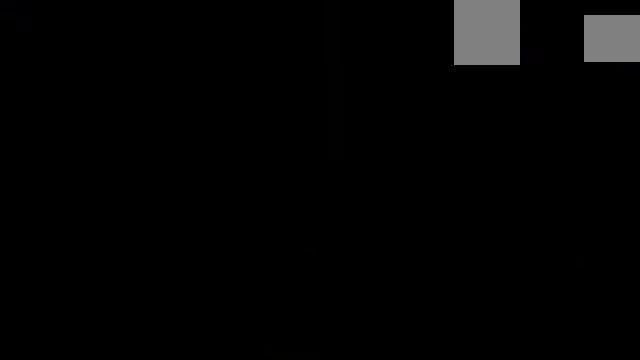
{"keys": ["right", "z"], "events": []}
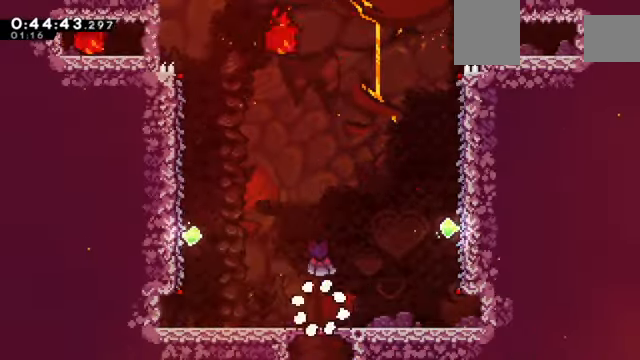
{"keys": ["right", "z"], "events": []}
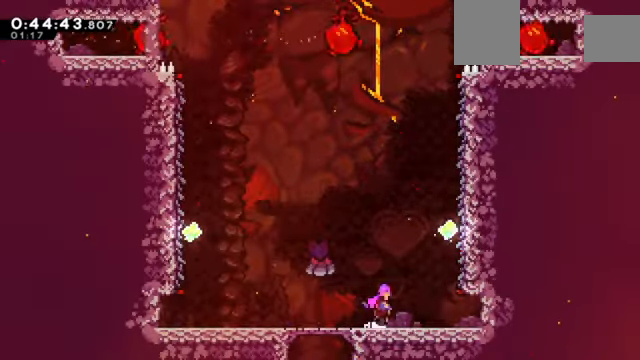
{"keys": ["z"], "events": [[33, "c", "down"], [167, "up", "down"], [200, "x", "down"], [300, "c", "up"], [401, "x", "up"], [434, "right", "up"], [501, "up", "up"]]}
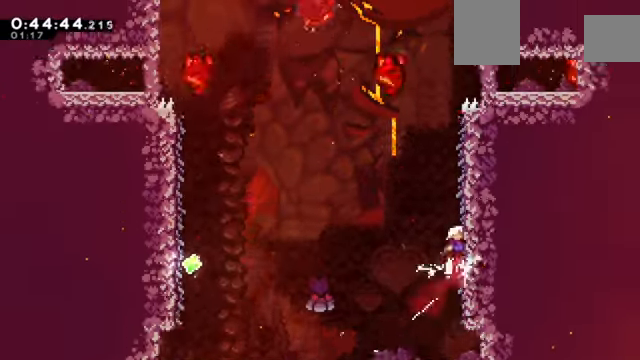
{"keys": ["z"], "events": []}
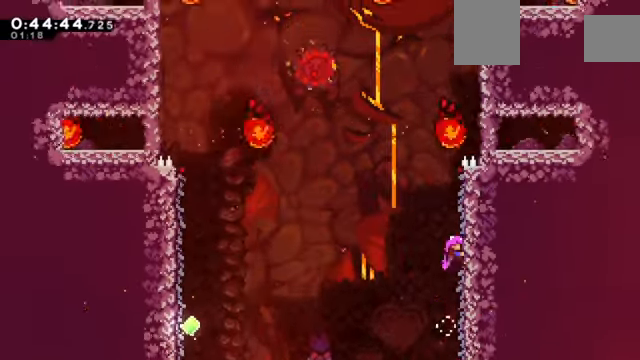
{"keys": ["right", "z"], "events": [[434, "right", "down"]]}
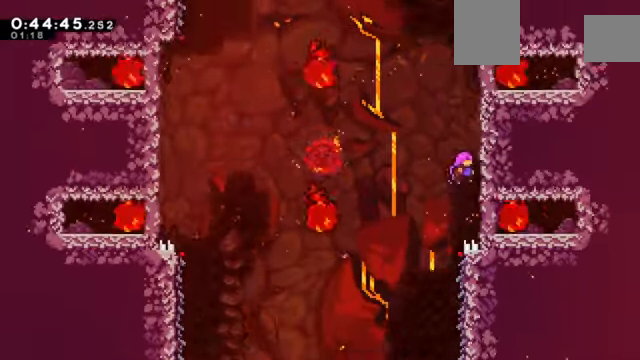
{"keys": ["up", "z"], "events": [[166, "right", "up"], [333, "up", "down"]]}
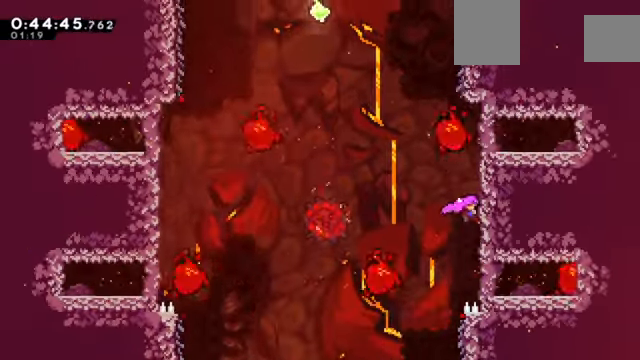
{"keys": ["up", "x", "z"], "events": [[67, "up", "up"], [300, "c", "down"], [300, "left", "down"], [467, "c", "up"], [467, "up", "down"], [501, "left", "up"], [501, "x", "down"]]}
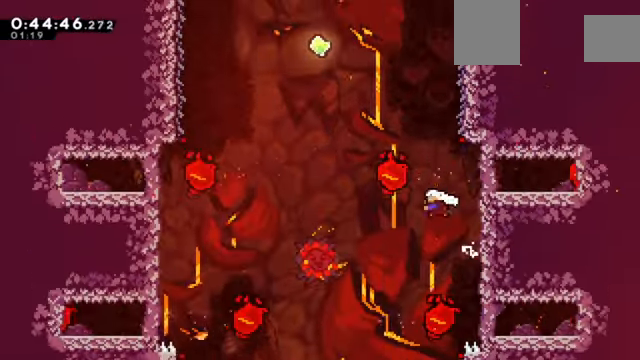
{"keys": ["x", "z"], "events": [[200, "right", "down"], [200, "up", "up"], [467, "right", "up"]]}
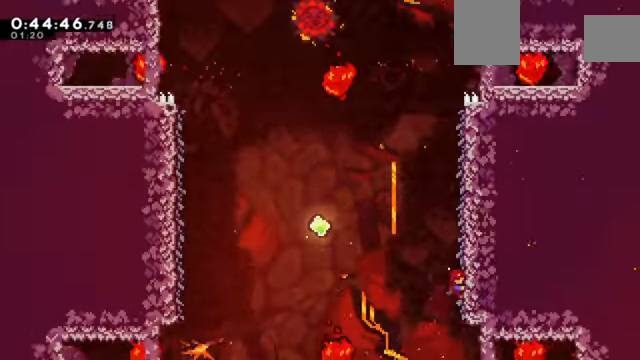
{"keys": ["z"], "events": [[33, "x", "up"]]}